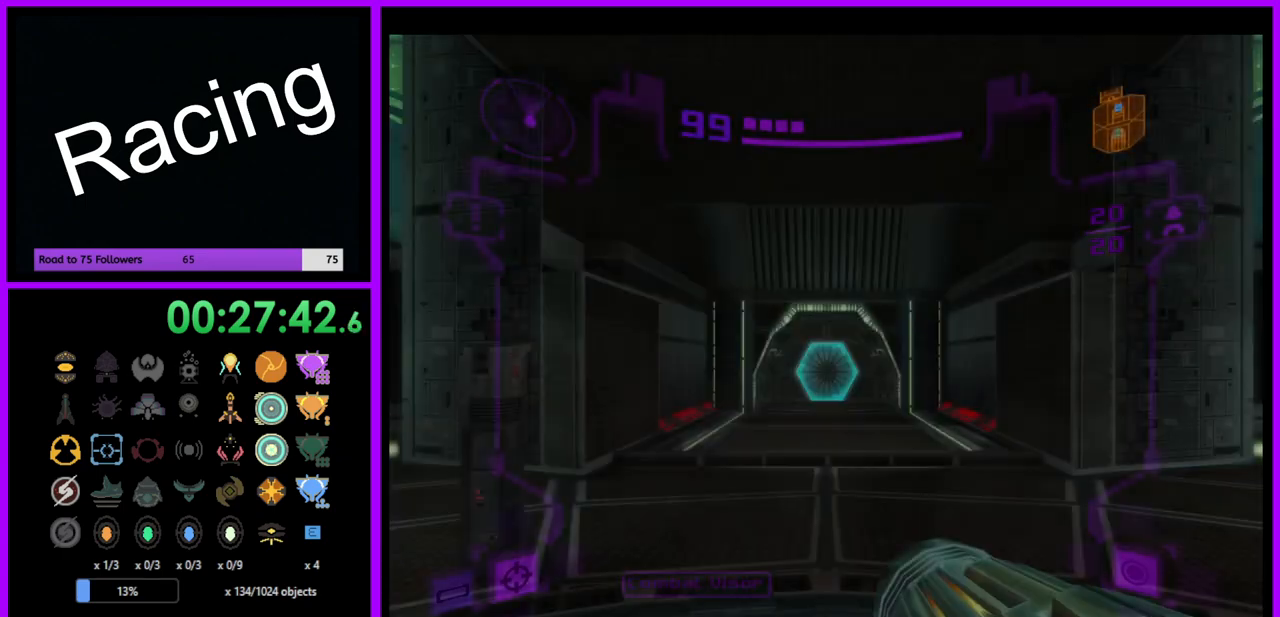
Gameplay with a controller (Nintendo layout); each line is a JSON object with the inputs held at the frame after it. "events" lists button and stick changes between this image and that frame as [ms after this image, input, new state], when the widget could be followed in between. Not read: L3 R3.
{"buttons": ["L1"], "left_stick": "up", "right_stick": "center", "events": [[117, "left_stick", "up"], [267, "L1", "down"], [350, "A", "down"], [433, "A", "up"]]}
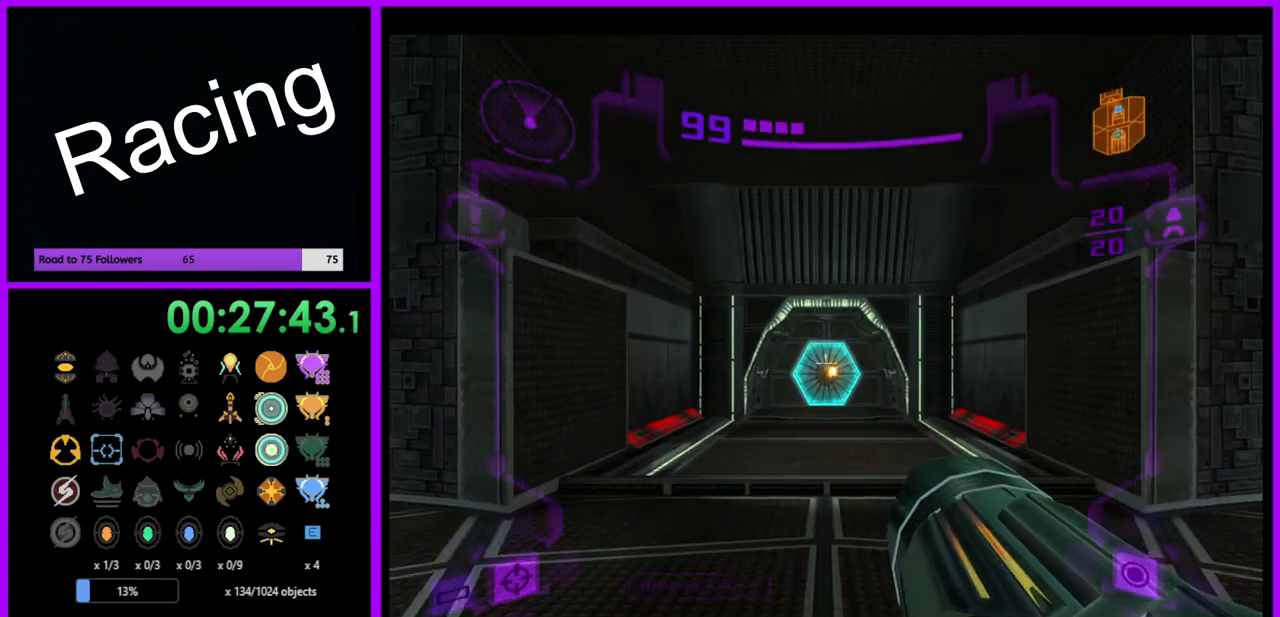
{"buttons": ["B"], "left_stick": "up", "right_stick": "center", "events": [[33, "X", "down"], [117, "X", "up"], [300, "B", "down"], [467, "L1", "up"]]}
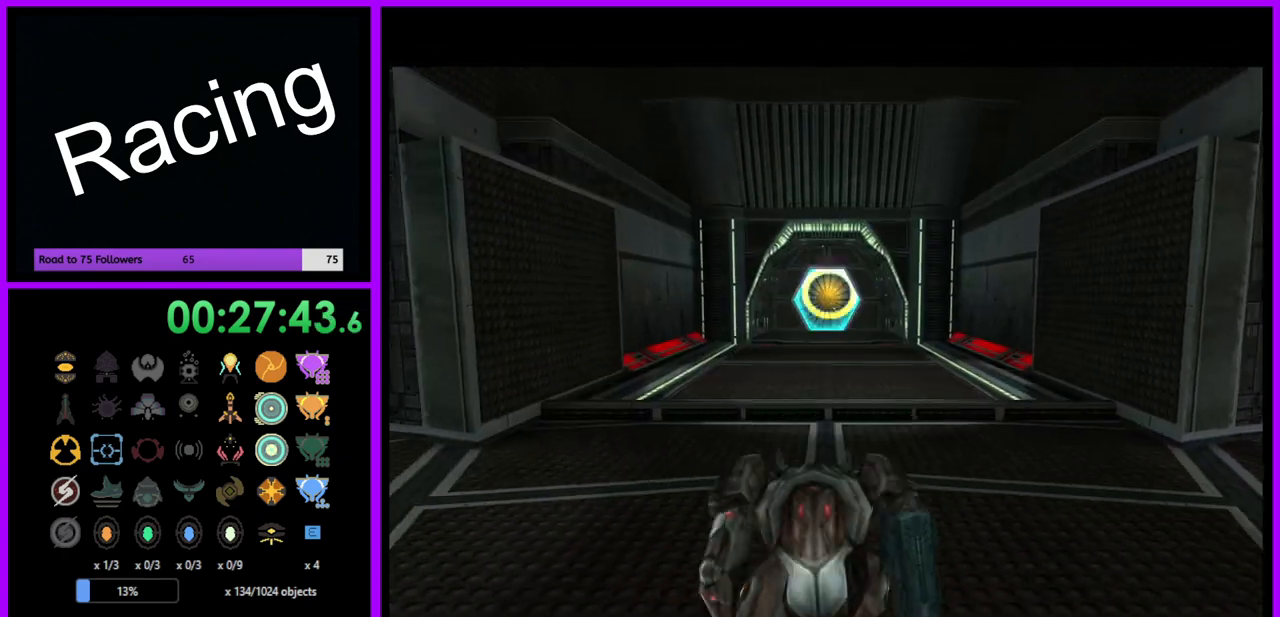
{"buttons": ["B"], "left_stick": "up", "right_stick": "center", "events": []}
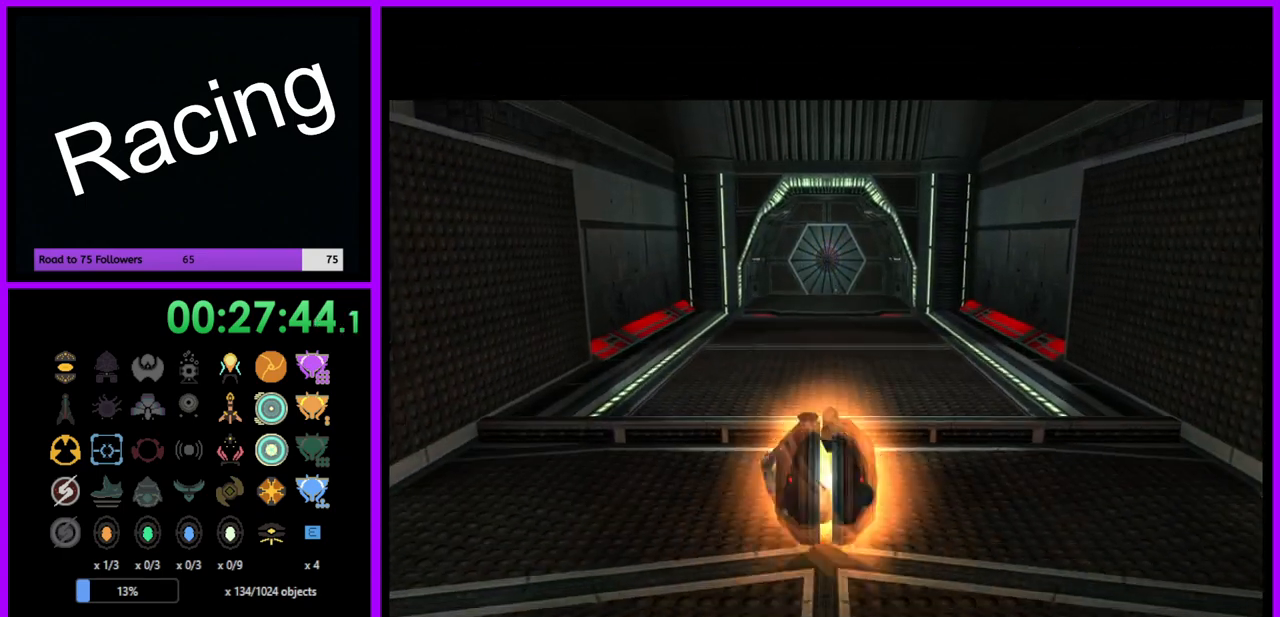
{"buttons": ["B"], "left_stick": "up", "right_stick": "center", "events": []}
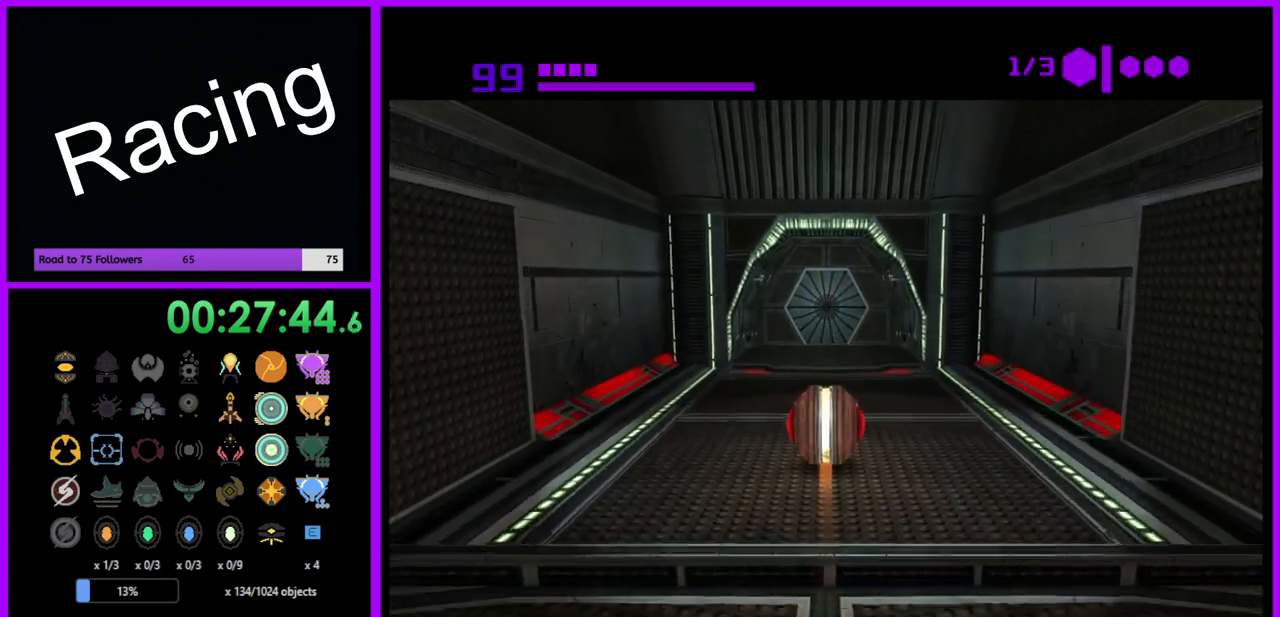
{"buttons": ["B"], "left_stick": "up", "right_stick": "center", "events": [[67, "B", "up"], [250, "B", "down"]]}
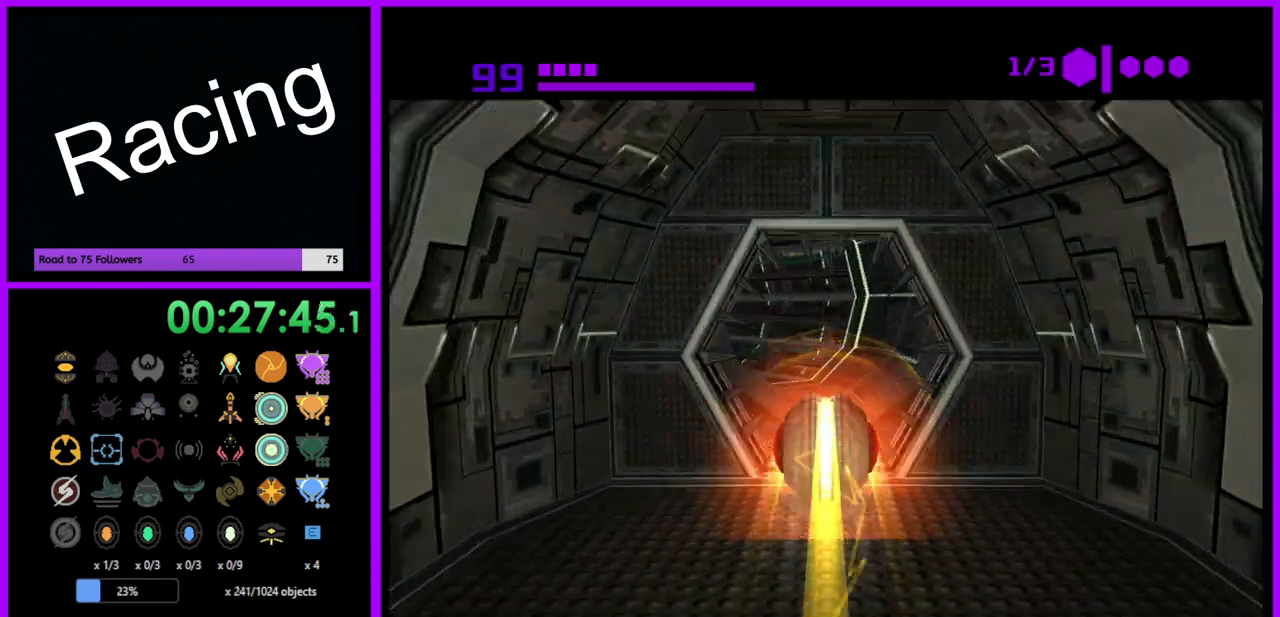
{"buttons": ["B"], "left_stick": "up", "right_stick": "center", "events": [[67, "left_stick", "center"], [333, "left_stick", "up"]]}
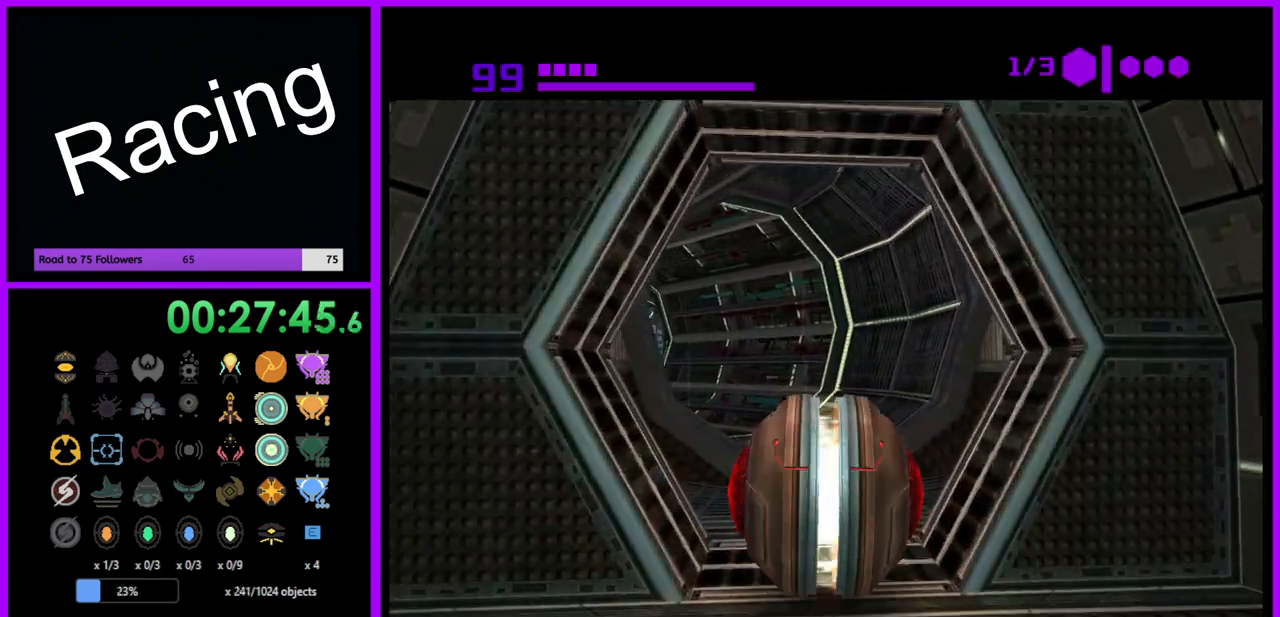
{"buttons": ["B"], "left_stick": "up-left", "right_stick": "center", "events": [[267, "left_stick", "up-left"]]}
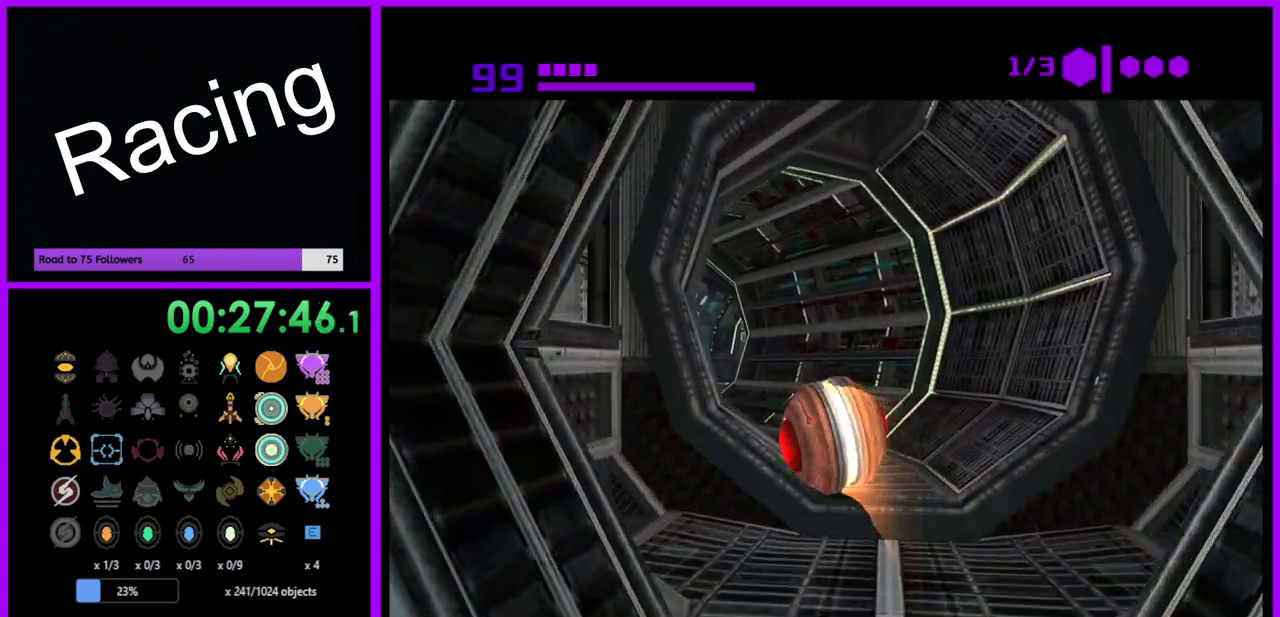
{"buttons": ["B"], "left_stick": "up-left", "right_stick": "center", "events": []}
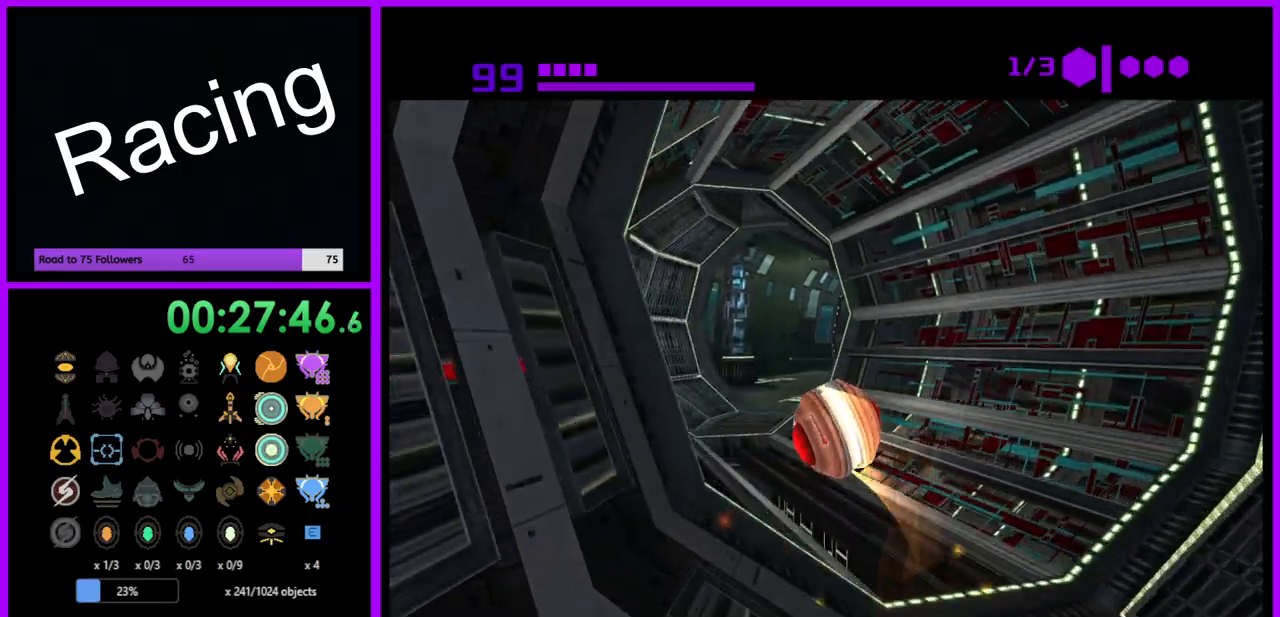
{"buttons": ["B"], "left_stick": "up-right", "right_stick": "center", "events": [[83, "left_stick", "up"], [233, "left_stick", "up-right"]]}
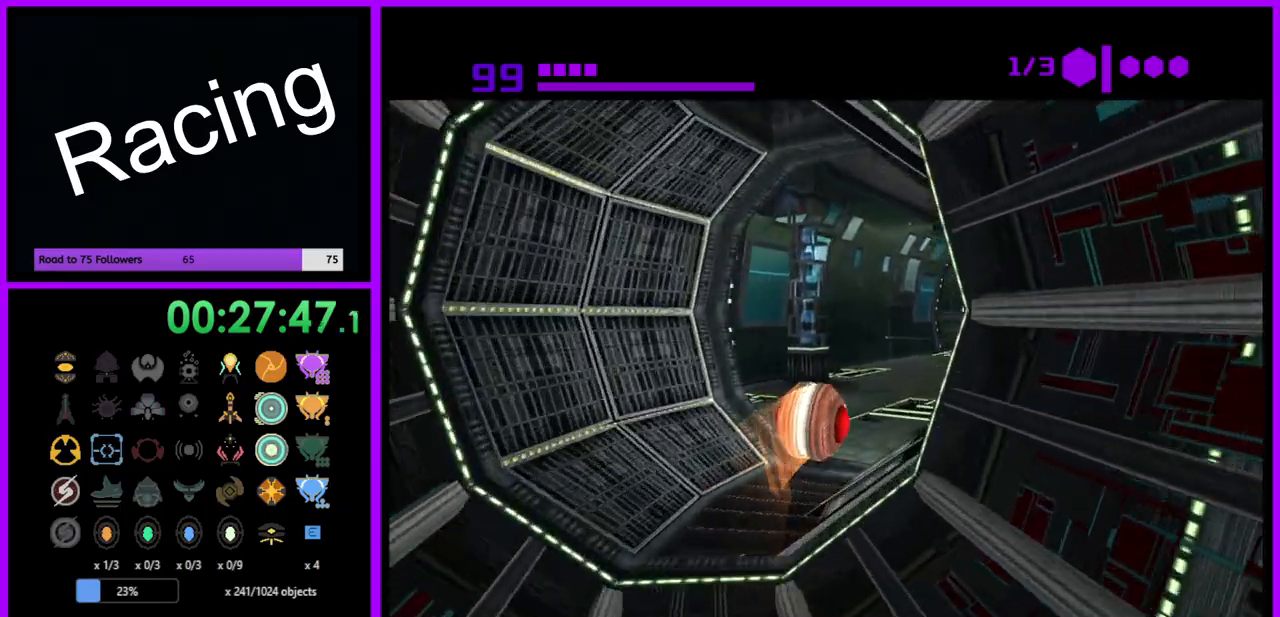
{"buttons": [], "left_stick": "down-left", "right_stick": "center", "events": [[67, "left_stick", "left"], [233, "left_stick", "down-left"], [467, "B", "up"]]}
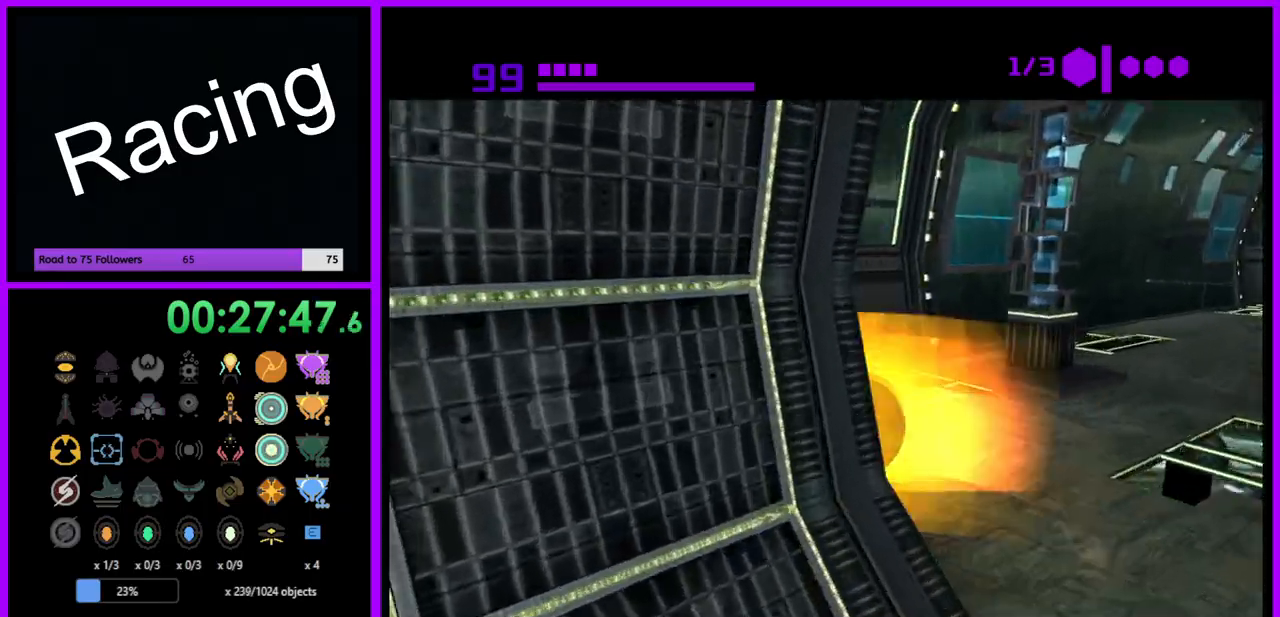
{"buttons": ["B"], "left_stick": "center", "right_stick": "center", "events": [[50, "left_stick", "up-left"], [100, "left_stick", "up"], [167, "B", "down"], [350, "left_stick", "up-left"], [467, "left_stick", "center"]]}
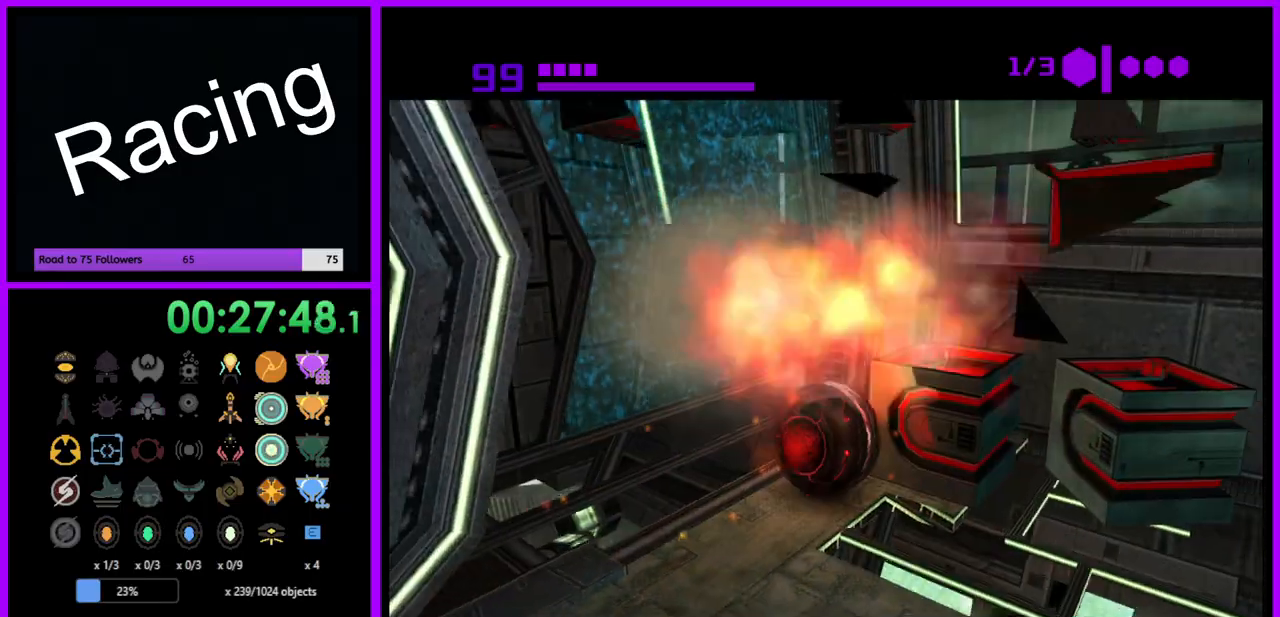
{"buttons": ["B"], "left_stick": "center", "right_stick": "center", "events": [[67, "left_stick", "down"], [250, "left_stick", "center"], [300, "left_stick", "up-right"], [467, "left_stick", "center"]]}
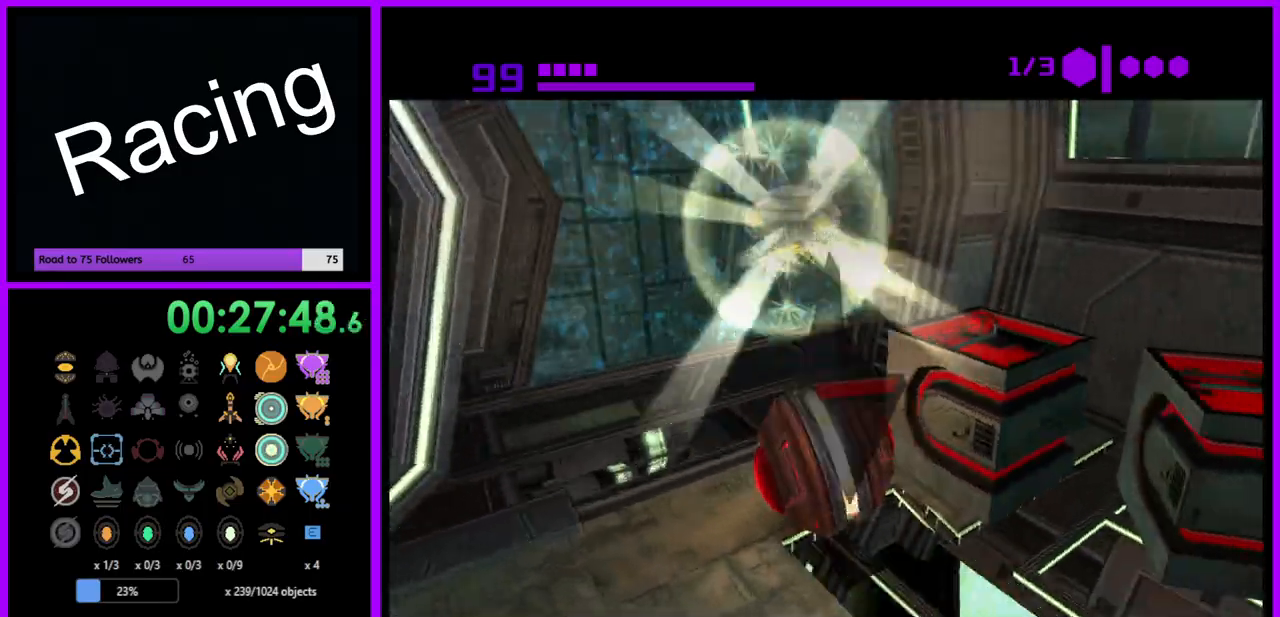
{"buttons": ["B"], "left_stick": "center", "right_stick": "center", "events": [[267, "A", "down"], [367, "A", "up"]]}
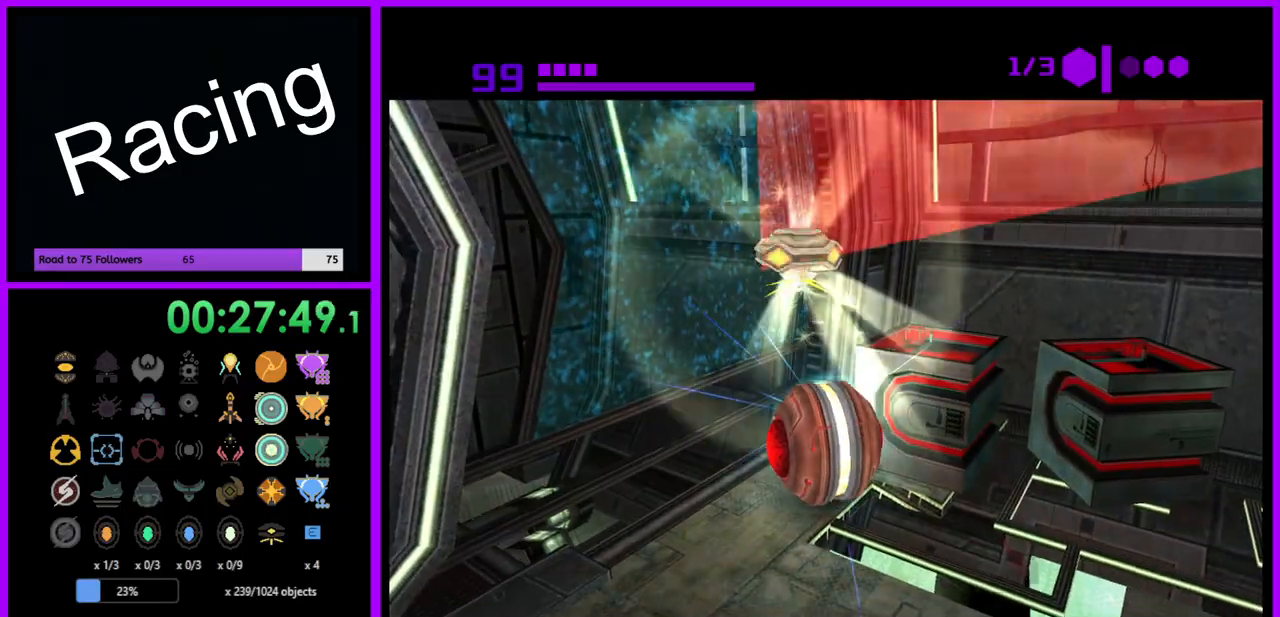
{"buttons": ["B"], "left_stick": "center", "right_stick": "center", "events": []}
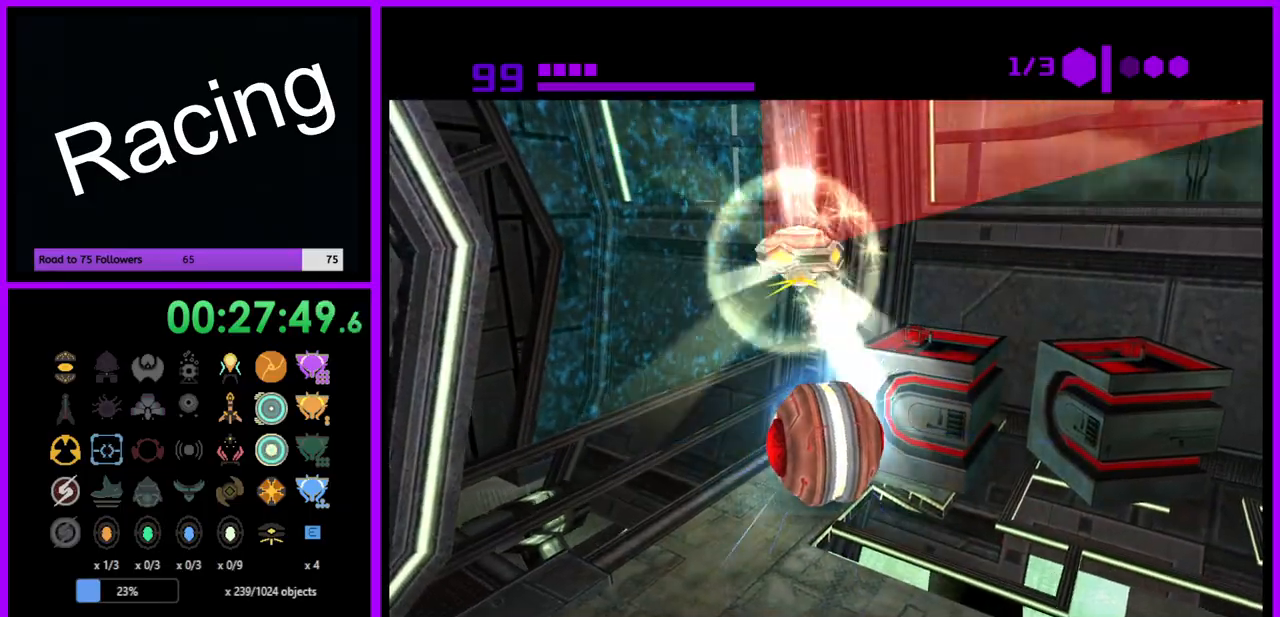
{"buttons": ["B"], "left_stick": "right", "right_stick": "center", "events": [[333, "left_stick", "right"]]}
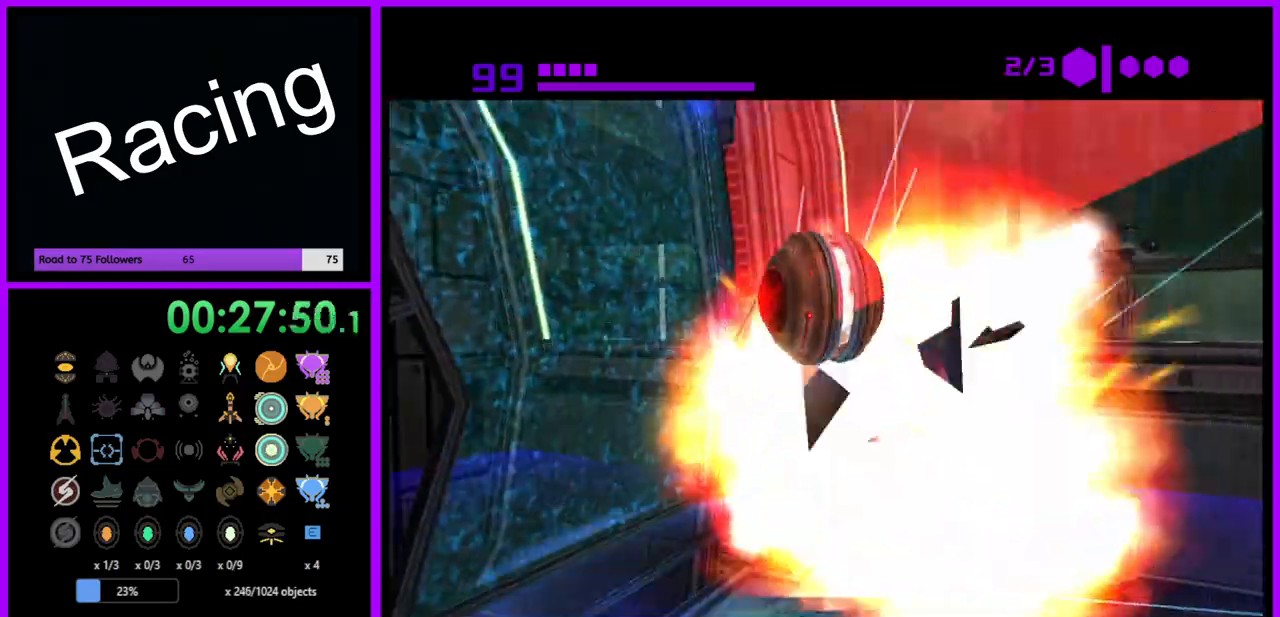
{"buttons": ["B"], "left_stick": "up-right", "right_stick": "center", "events": [[367, "left_stick", "up-right"]]}
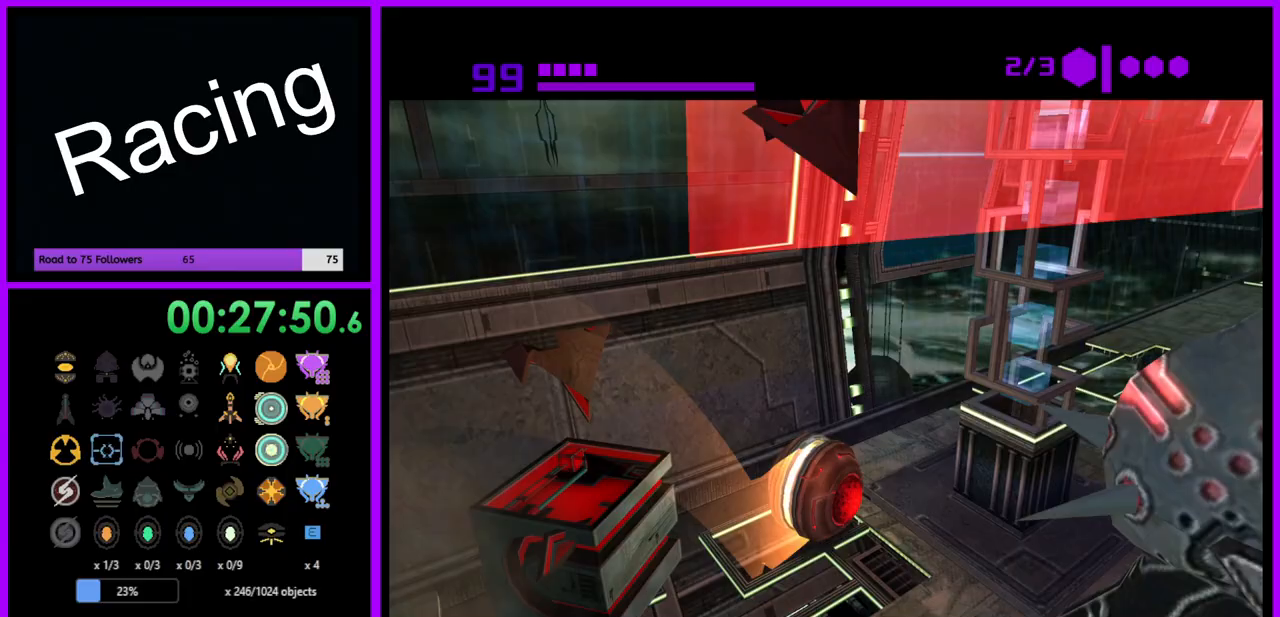
{"buttons": ["B"], "left_stick": "up-right", "right_stick": "center", "events": []}
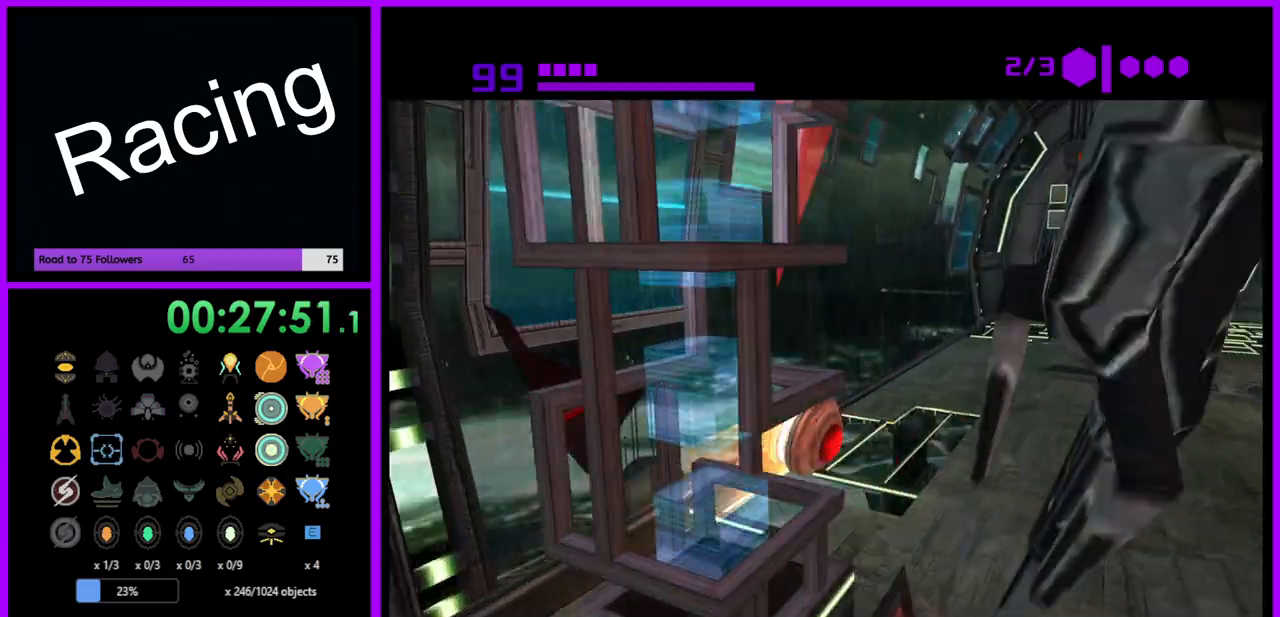
{"buttons": ["B"], "left_stick": "up-right", "right_stick": "center", "events": [[183, "B", "up"], [200, "left_stick", "up"], [317, "left_stick", "up-right"], [350, "B", "down"]]}
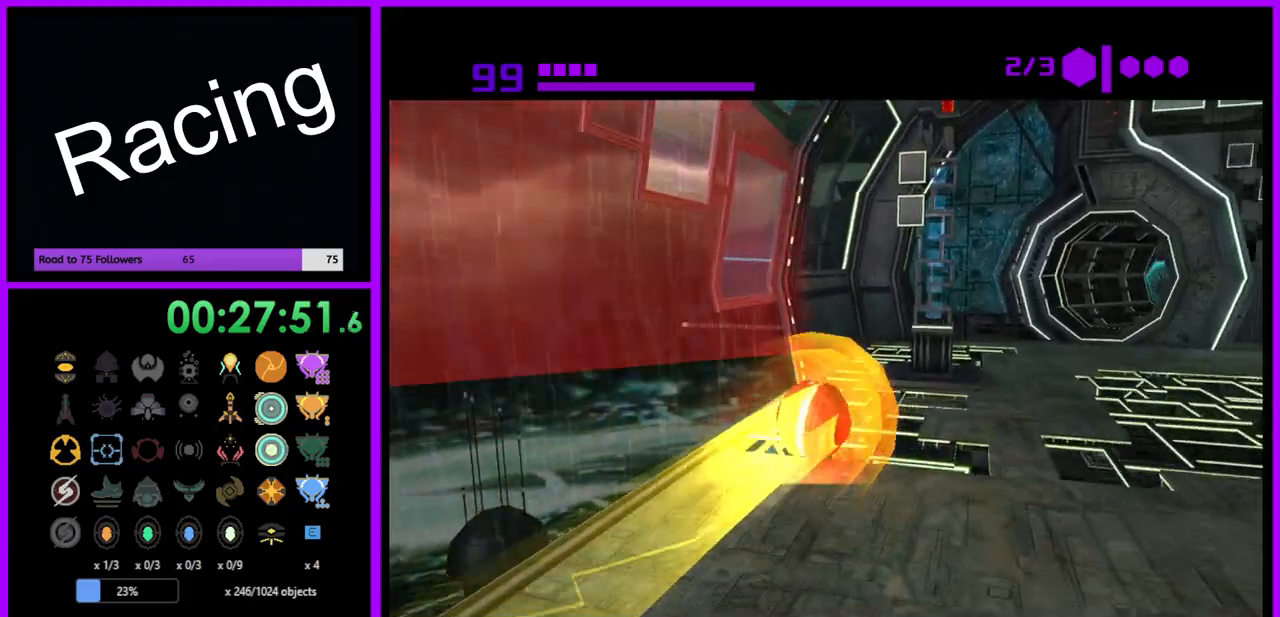
{"buttons": ["B"], "left_stick": "up", "right_stick": "center", "events": [[17, "left_stick", "right"], [400, "left_stick", "up"]]}
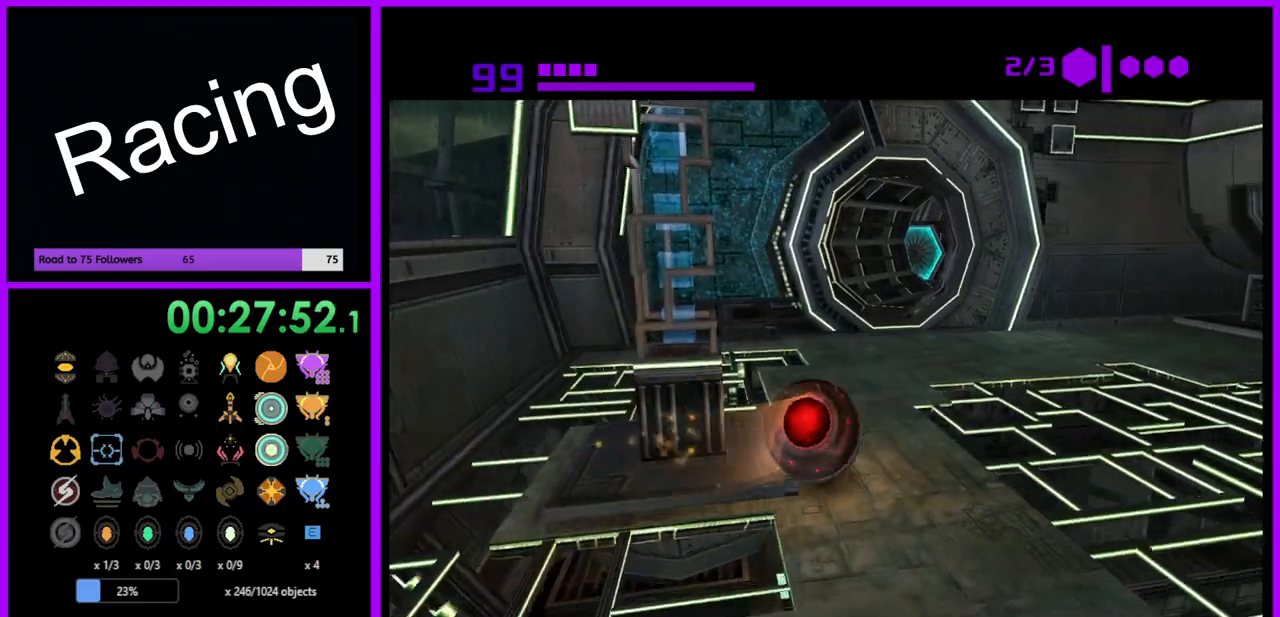
{"buttons": [], "left_stick": "up", "right_stick": "center", "events": [[467, "B", "up"]]}
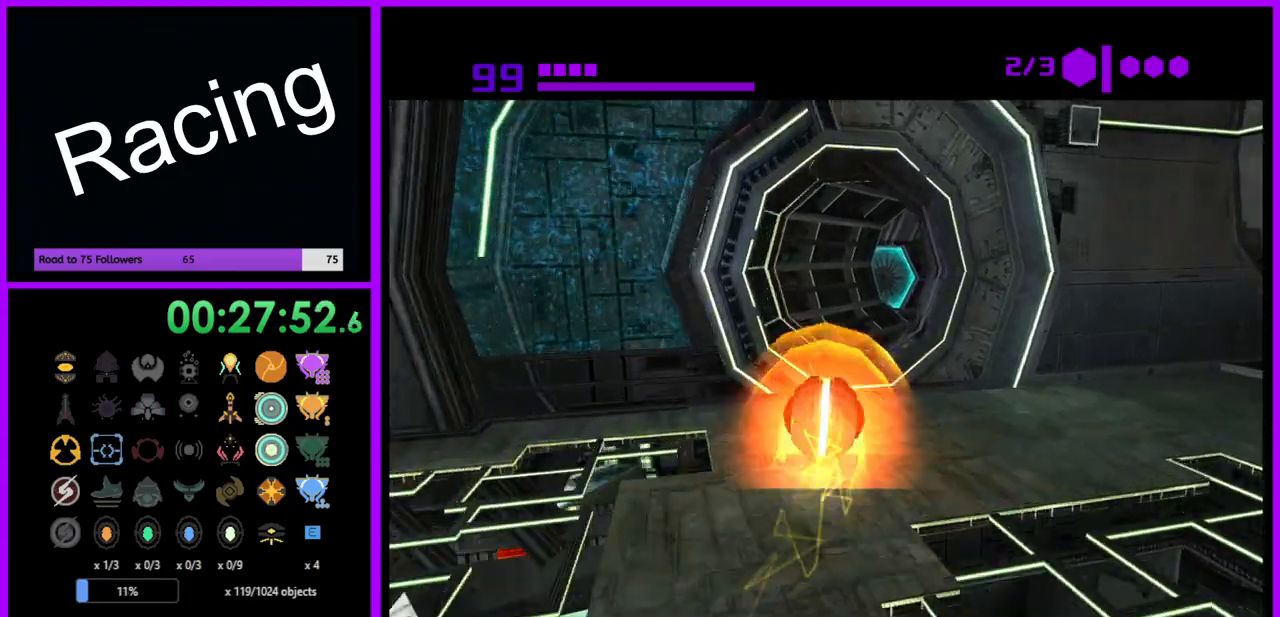
{"buttons": ["B"], "left_stick": "up", "right_stick": "center", "events": [[100, "B", "down"]]}
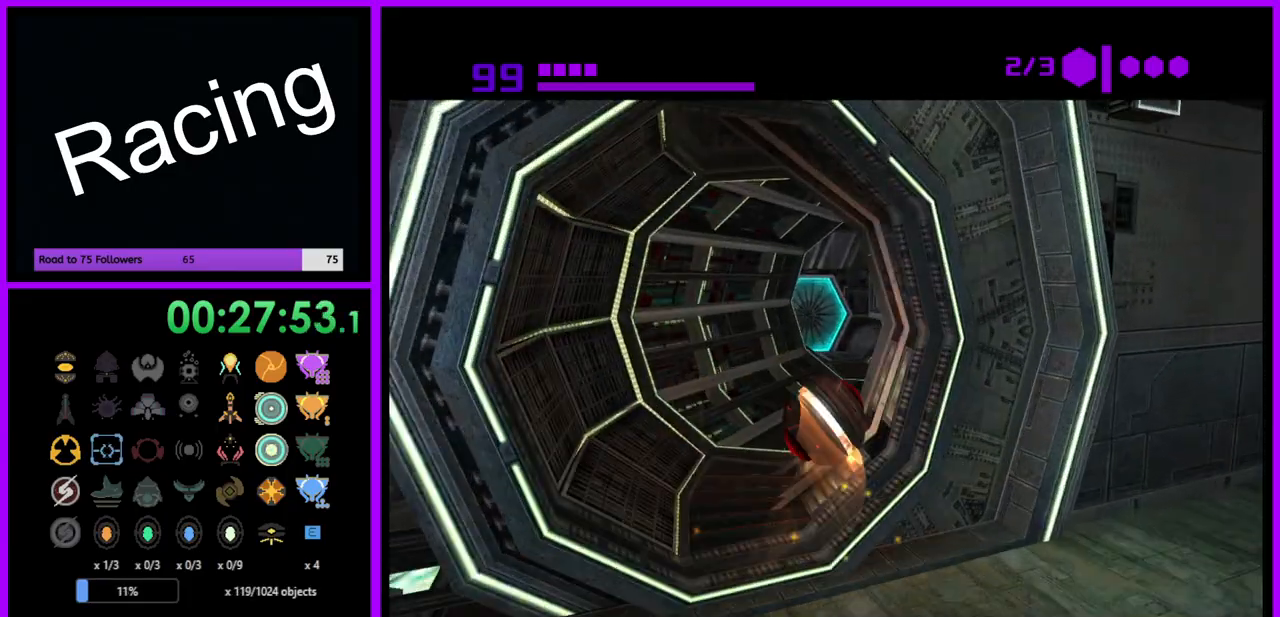
{"buttons": ["B"], "left_stick": "up-right", "right_stick": "center", "events": [[167, "left_stick", "up-right"]]}
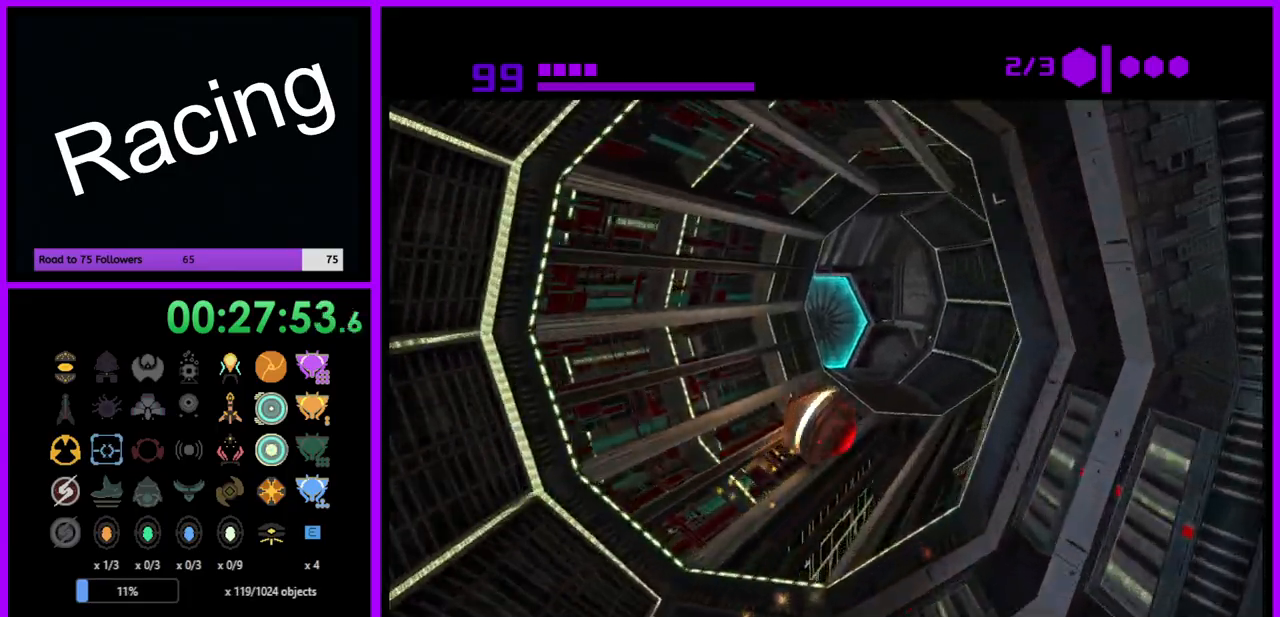
{"buttons": [], "left_stick": "up-left", "right_stick": "center", "events": [[67, "left_stick", "up"], [167, "left_stick", "up-left"], [283, "left_stick", "left"], [433, "B", "up"], [450, "left_stick", "up-left"]]}
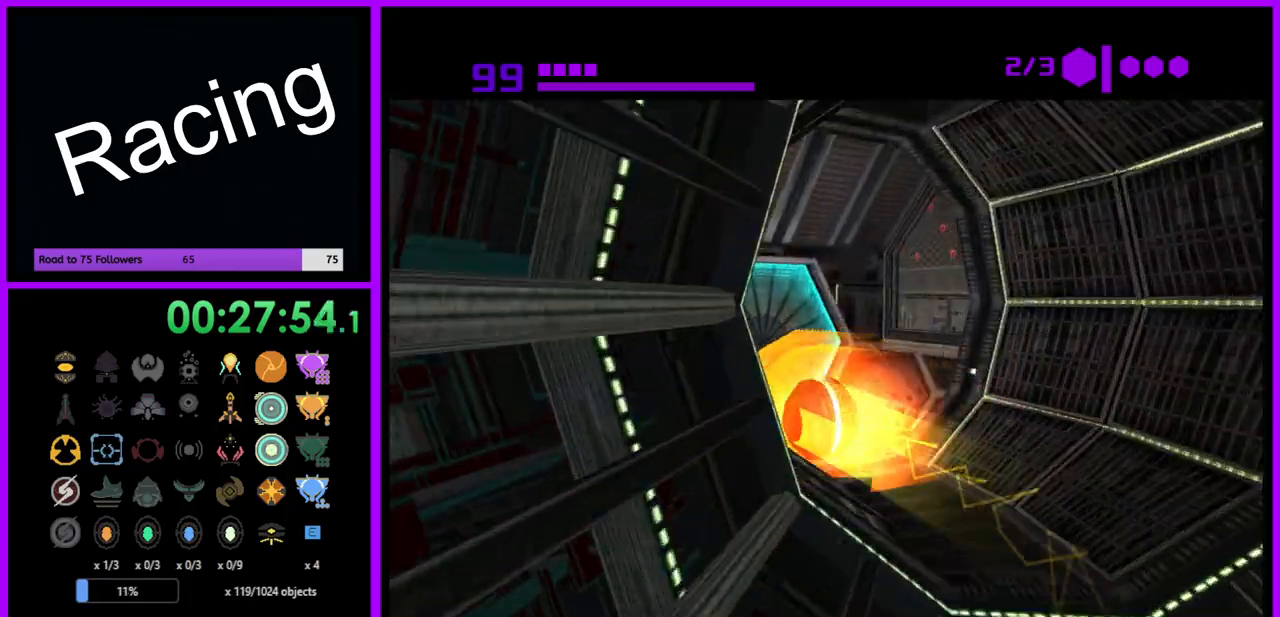
{"buttons": [], "left_stick": "center", "right_stick": "center", "events": [[117, "A", "down"], [167, "left_stick", "center"], [183, "A", "up"], [250, "left_stick", "down"], [417, "left_stick", "center"]]}
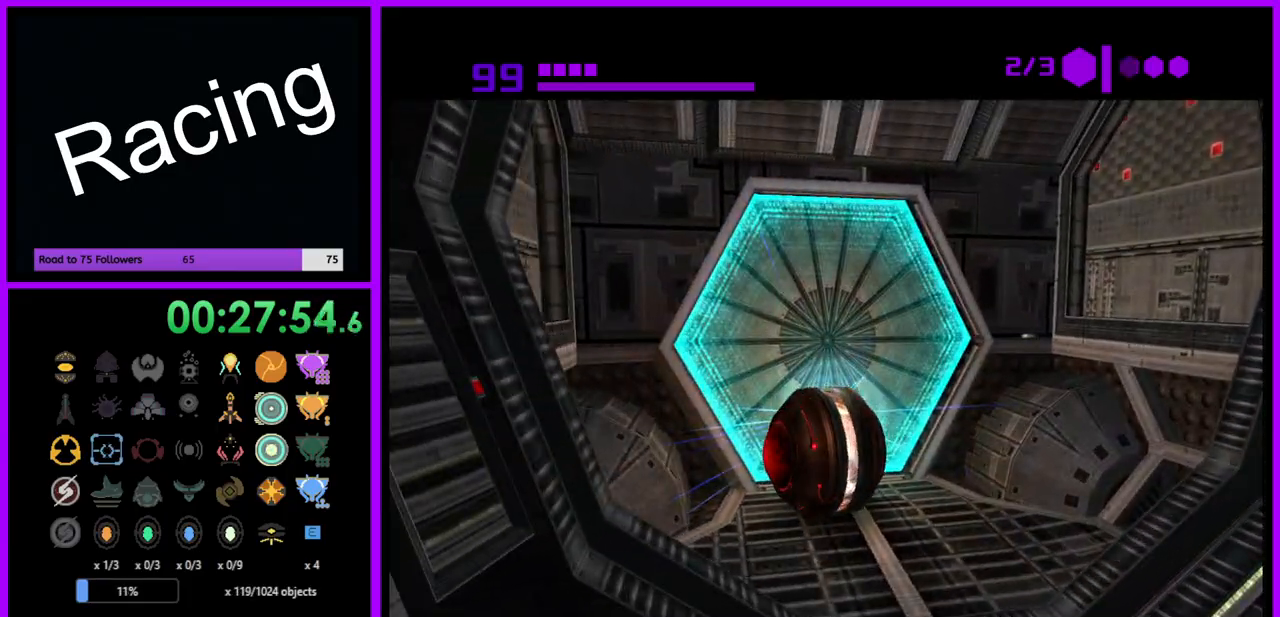
{"buttons": [], "left_stick": "center", "right_stick": "center", "events": [[300, "left_stick", "up-right"], [383, "left_stick", "center"]]}
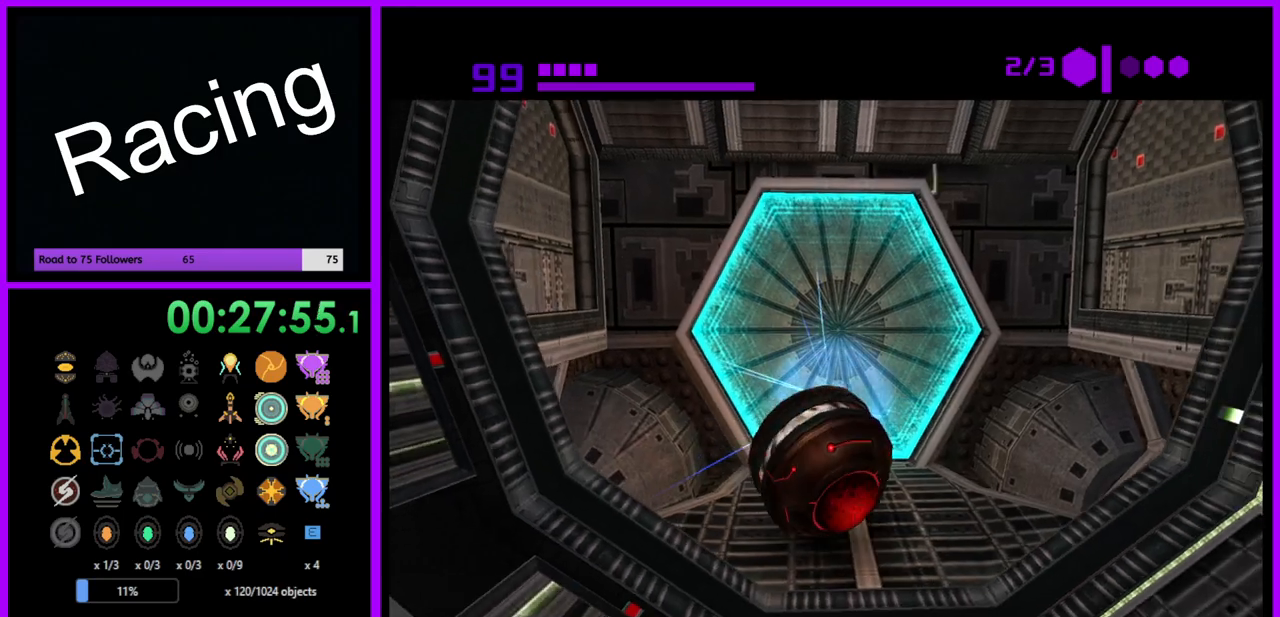
{"buttons": [], "left_stick": "center", "right_stick": "center", "events": []}
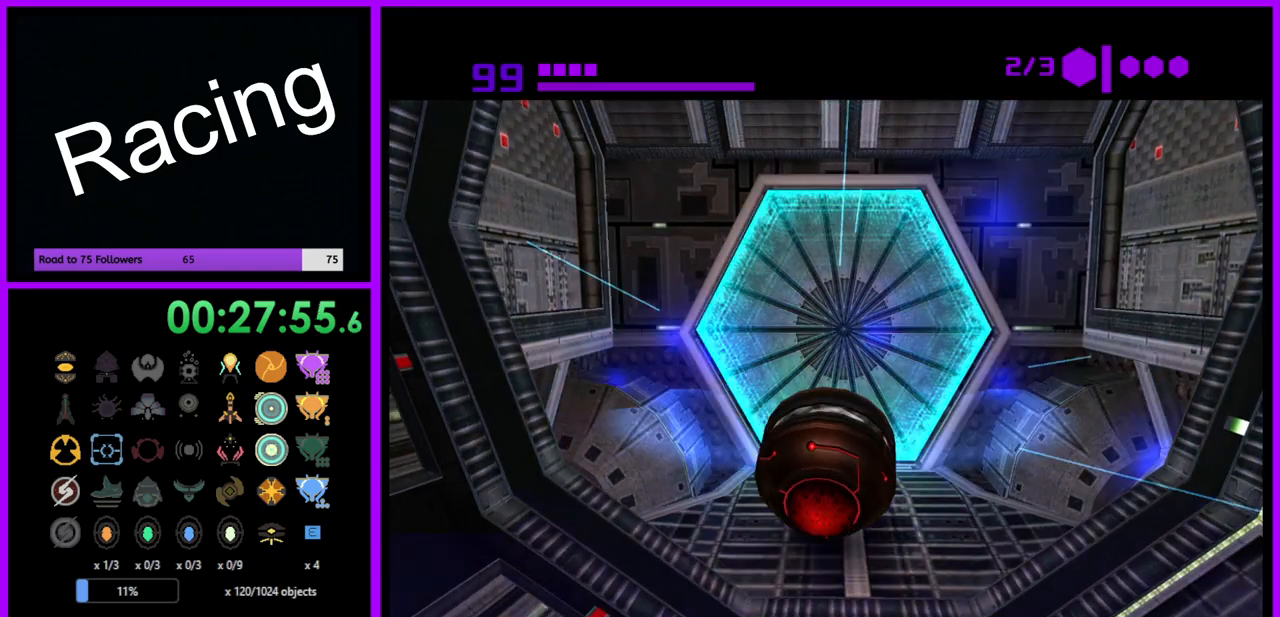
{"buttons": ["B"], "left_stick": "center", "right_stick": "center", "events": [[50, "left_stick", "up"], [117, "B", "down"], [317, "left_stick", "center"]]}
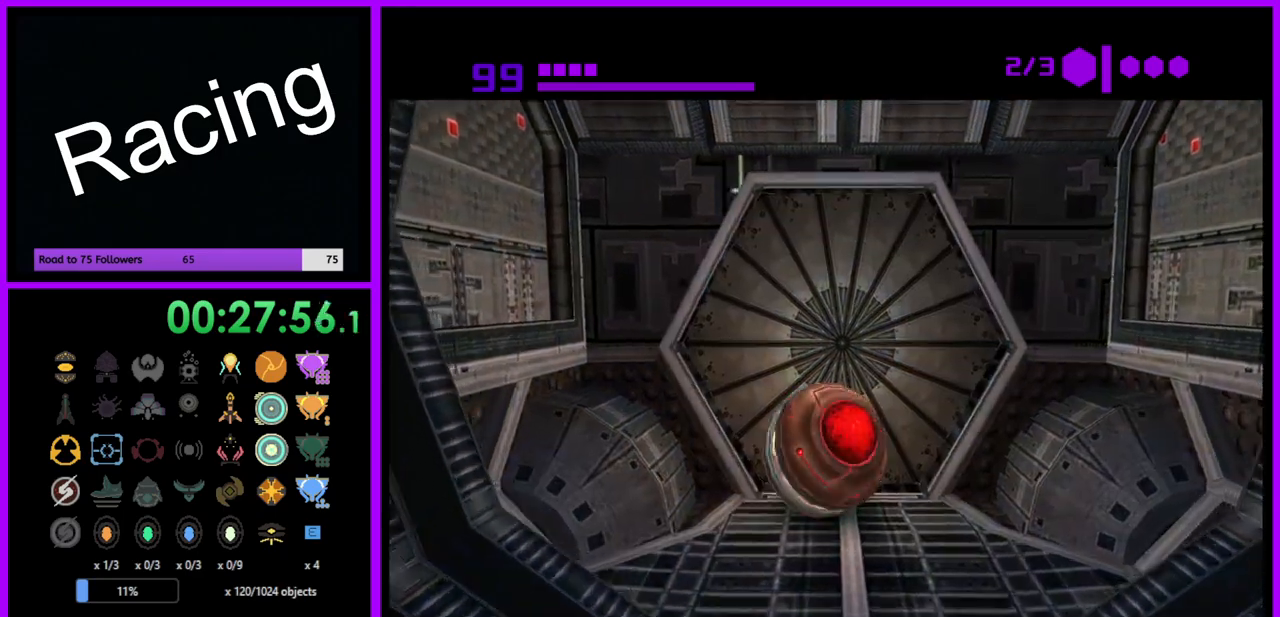
{"buttons": ["B"], "left_stick": "center", "right_stick": "center", "events": []}
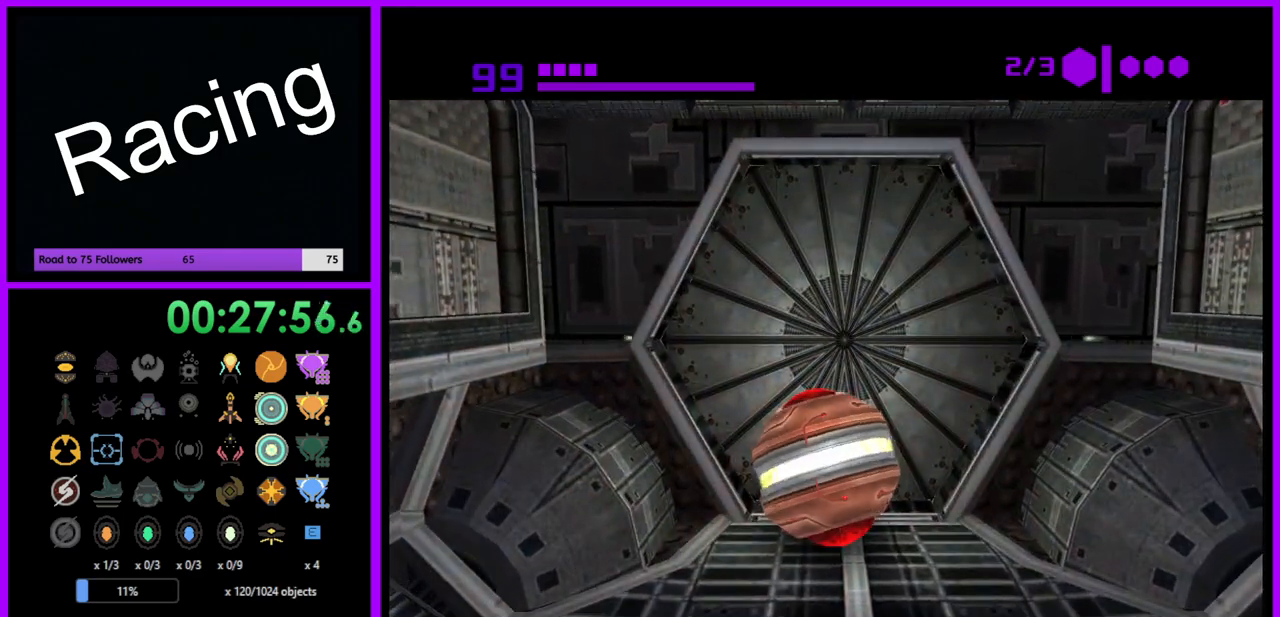
{"buttons": ["B"], "left_stick": "center", "right_stick": "center", "events": []}
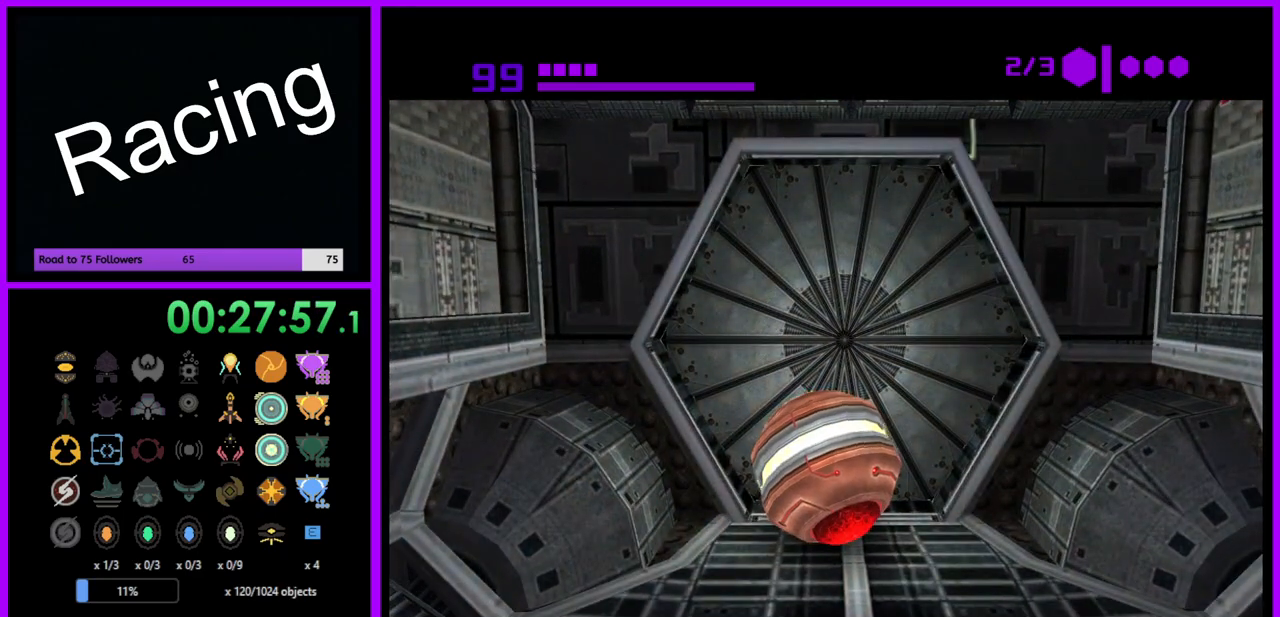
{"buttons": ["B"], "left_stick": "up", "right_stick": "center", "events": [[133, "left_stick", "down"], [233, "left_stick", "center"], [467, "left_stick", "up"]]}
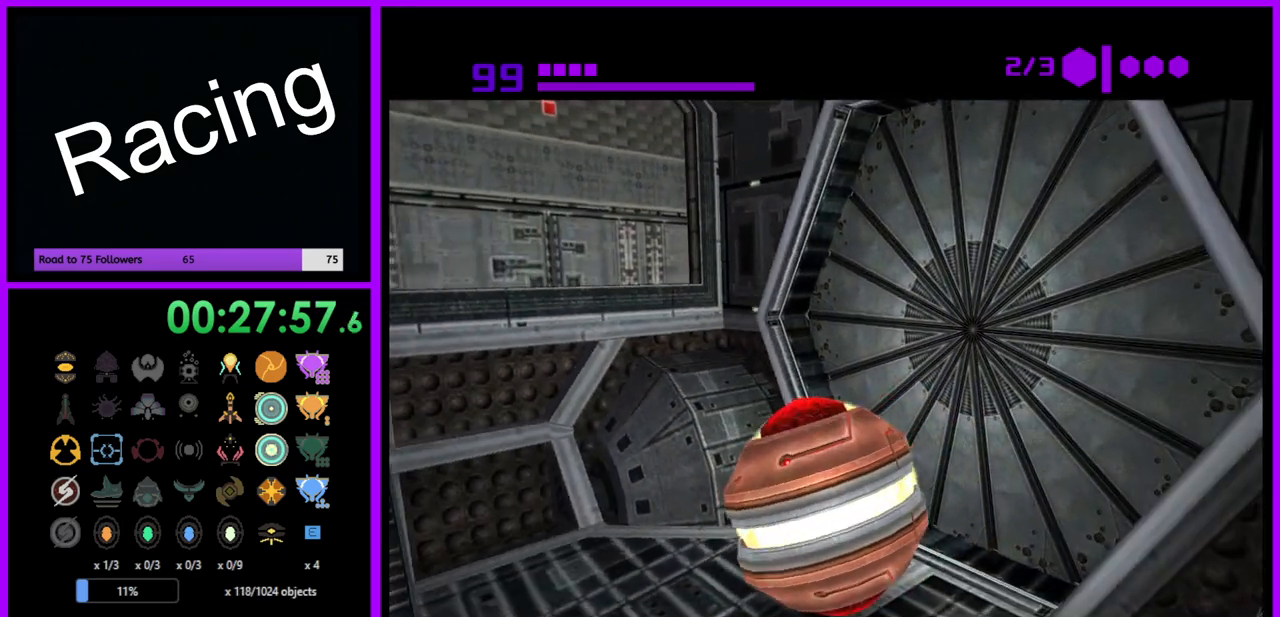
{"buttons": ["B"], "left_stick": "center", "right_stick": "center", "events": [[50, "left_stick", "center"]]}